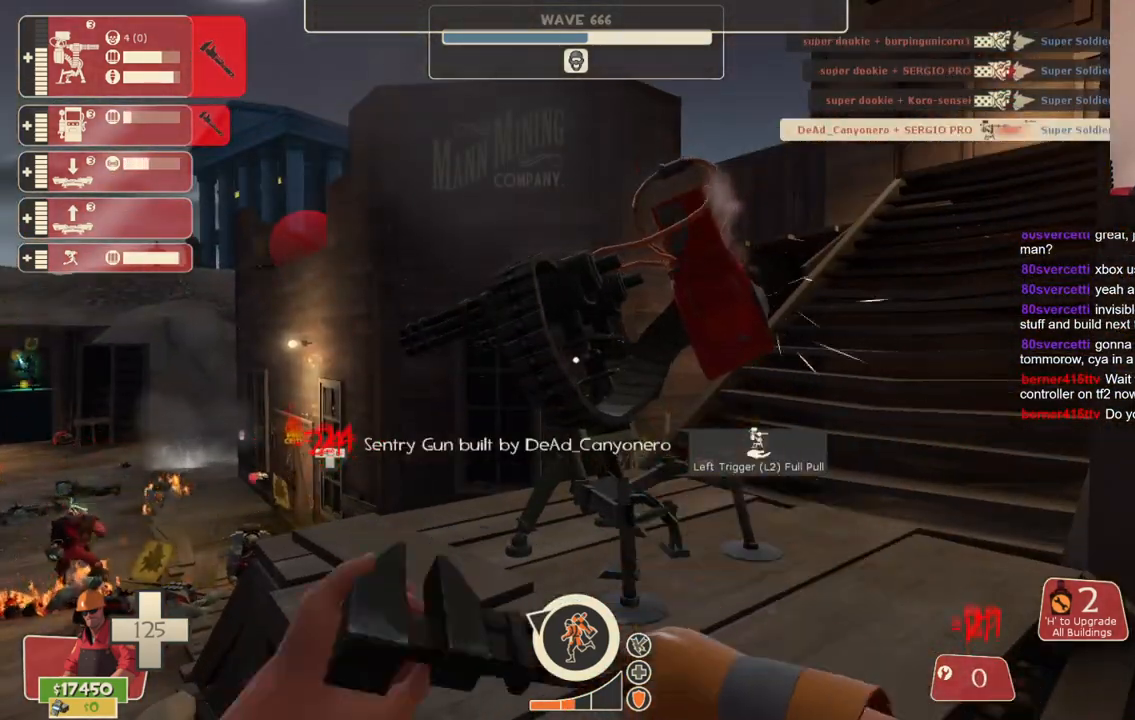
Gameplay with a controller (PlayStation layout); each line is a JSON object with the inputs held at the frame after it. "events" lists button and stick changes between this image and that frame as [ms after this image, input, new state], when the widget could be followed in between. Not read: L3.
{"buttons": [], "left_stick": "up-right", "right_stick": "center", "events": [[150, "left_stick", "down-right"], [283, "right_stick", "right"], [300, "R2", "up"], [467, "left_stick", "up-right"], [467, "right_stick", "center"]]}
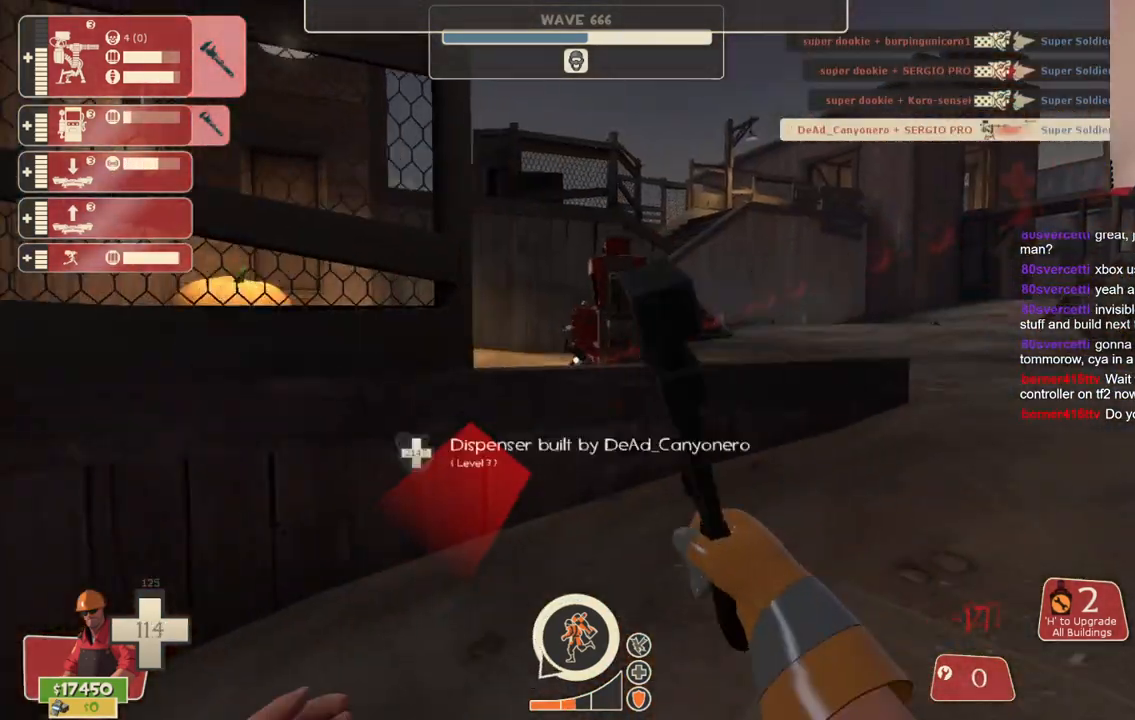
{"buttons": [], "left_stick": "up", "right_stick": "center", "events": [[300, "left_stick", "up"], [350, "right_stick", "up-left"], [500, "right_stick", "center"]]}
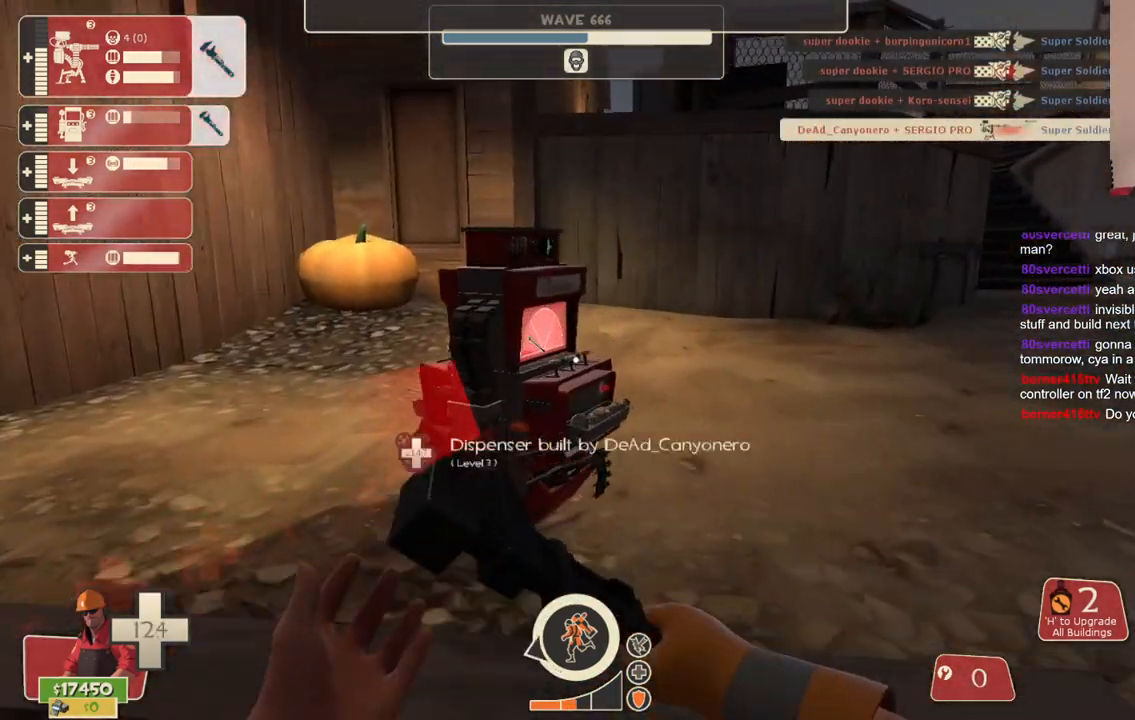
{"buttons": [], "left_stick": "down-left", "right_stick": "center", "events": [[33, "left_stick", "center"], [117, "L2", "down"], [267, "L2", "up"], [267, "left_stick", "down"], [333, "left_stick", "down-left"]]}
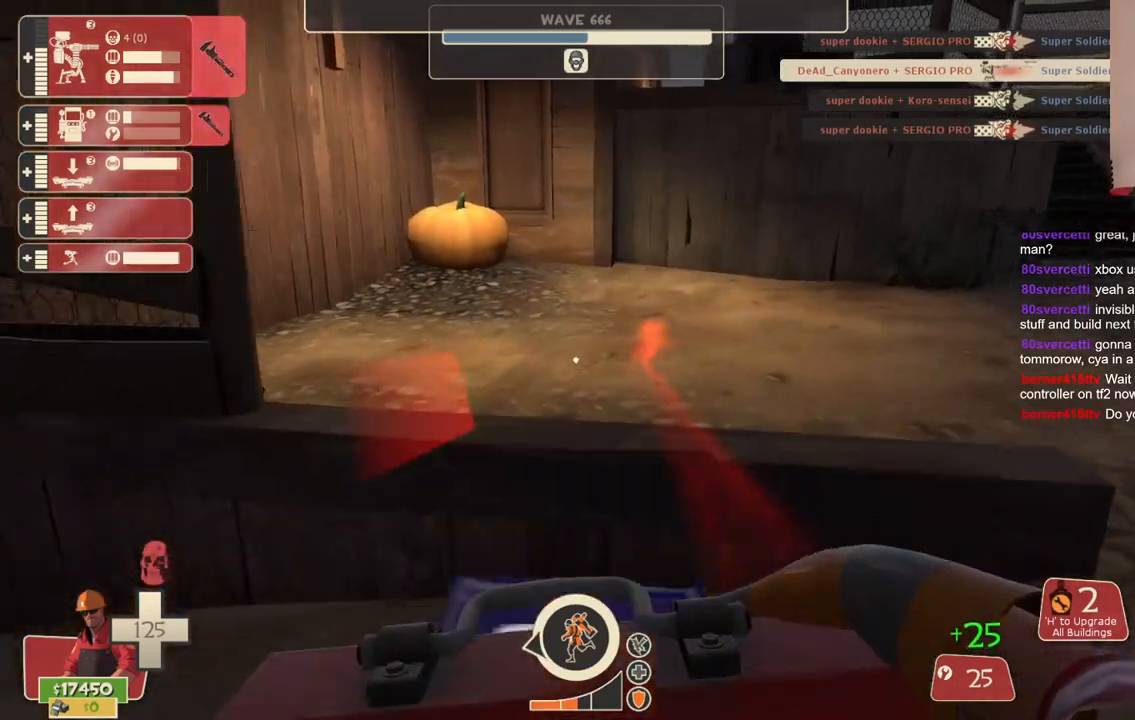
{"buttons": [], "left_stick": "center", "right_stick": "center", "events": [[17, "left_stick", "left"], [83, "right_stick", "left"], [150, "left_stick", "center"], [217, "right_stick", "center"], [233, "left_stick", "up-right"], [300, "left_stick", "center"]]}
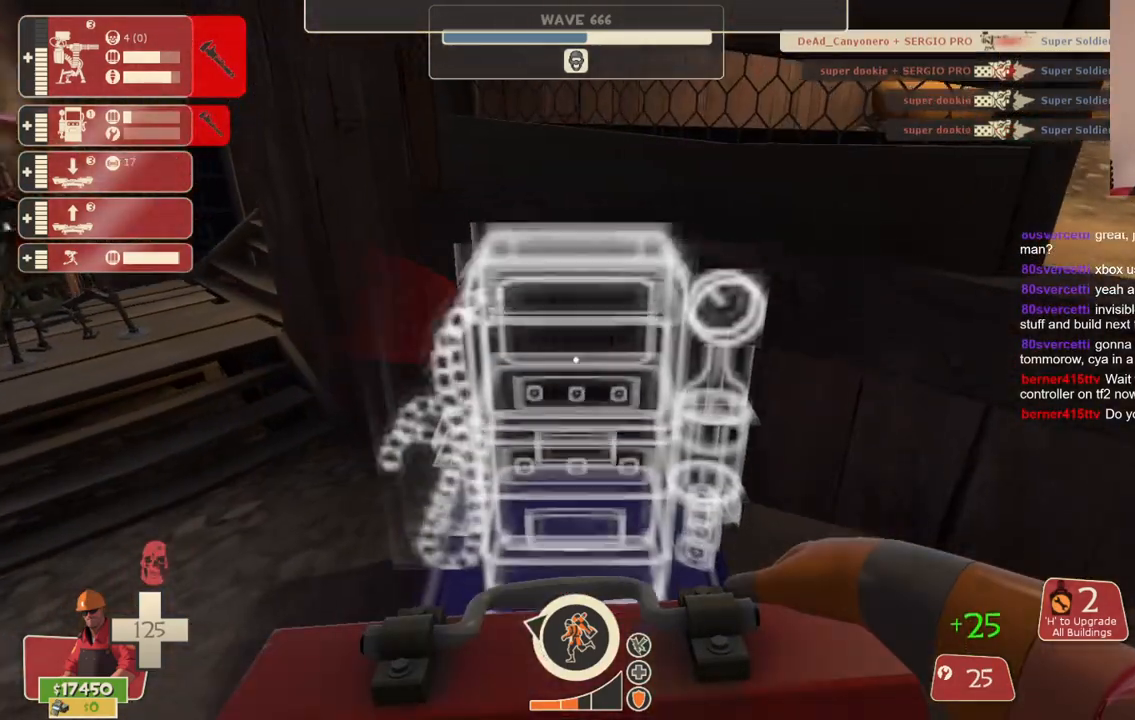
{"buttons": [], "left_stick": "center", "right_stick": "center", "events": []}
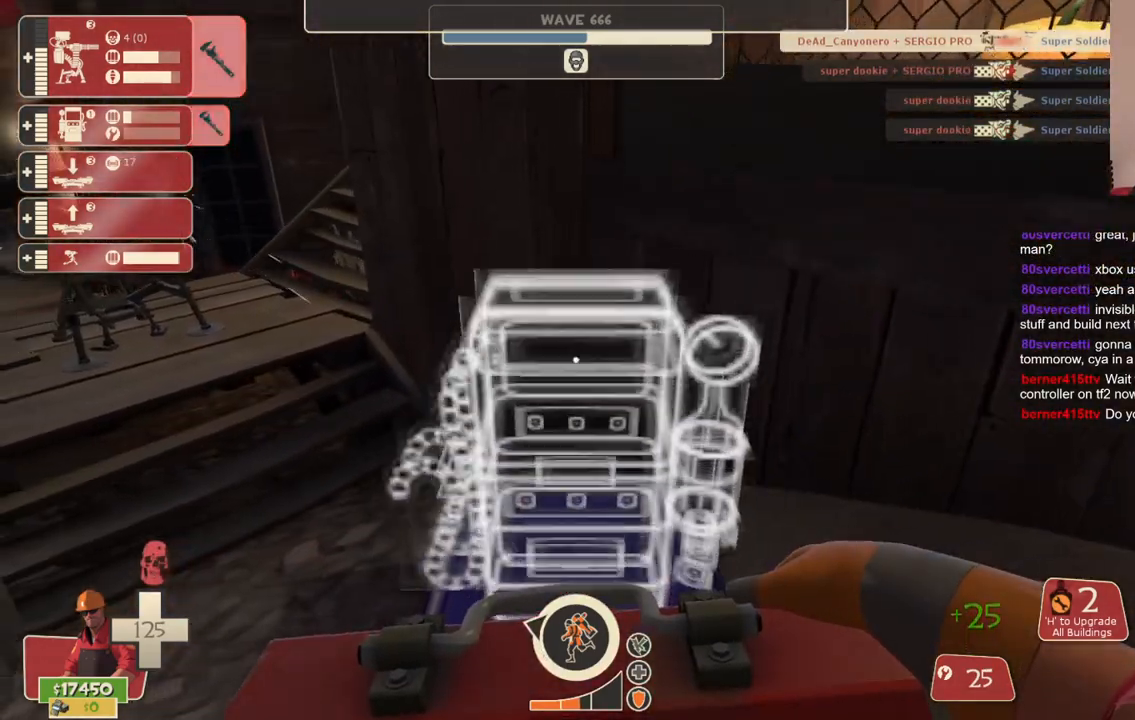
{"buttons": ["R2"], "left_stick": "center", "right_stick": "center", "events": [[133, "R2", "down"]]}
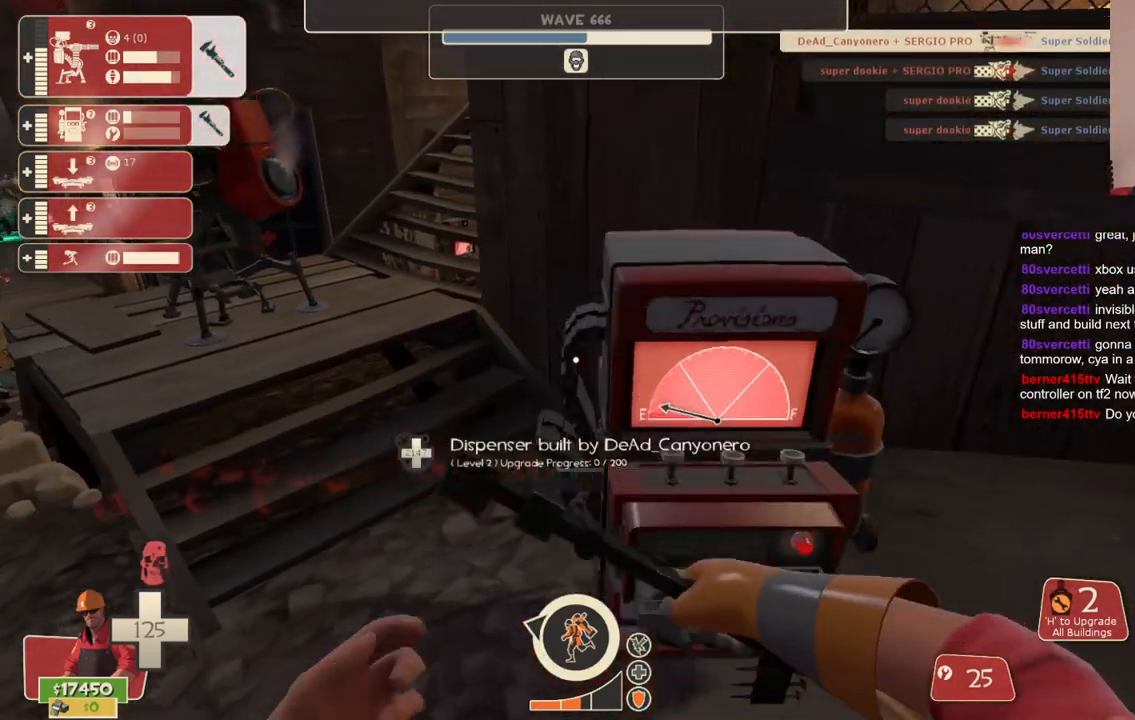
{"buttons": ["R2"], "left_stick": "up-left", "right_stick": "center", "events": [[383, "left_stick", "up-left"]]}
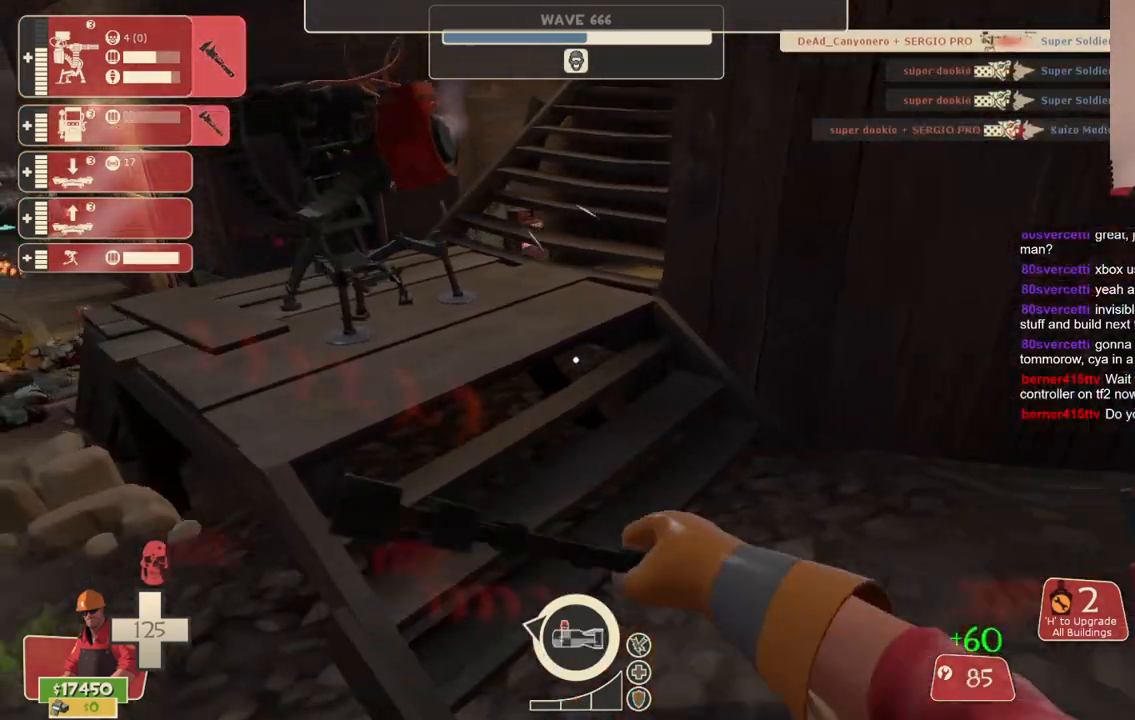
{"buttons": ["R2"], "left_stick": "center", "right_stick": "center", "events": [[150, "left_stick", "up-right"], [233, "left_stick", "center"]]}
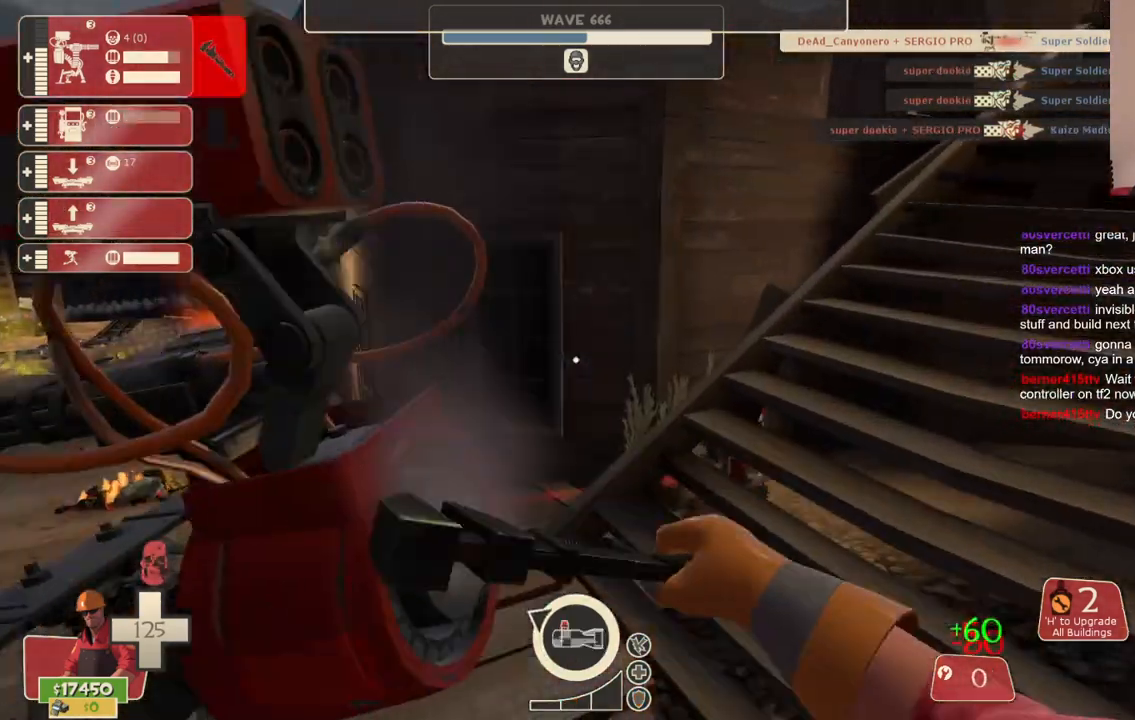
{"buttons": ["R2"], "left_stick": "center", "right_stick": "center", "events": []}
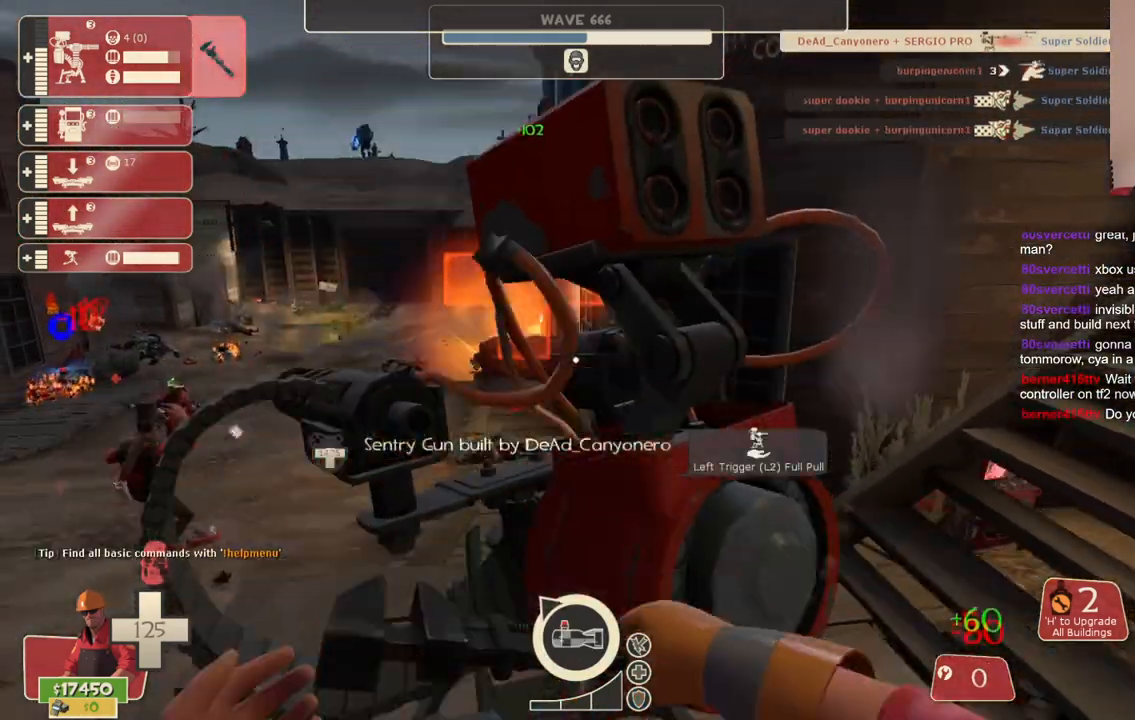
{"buttons": ["R2"], "left_stick": "center", "right_stick": "center", "events": [[200, "left_stick", "left"], [283, "left_stick", "down-left"], [417, "left_stick", "center"]]}
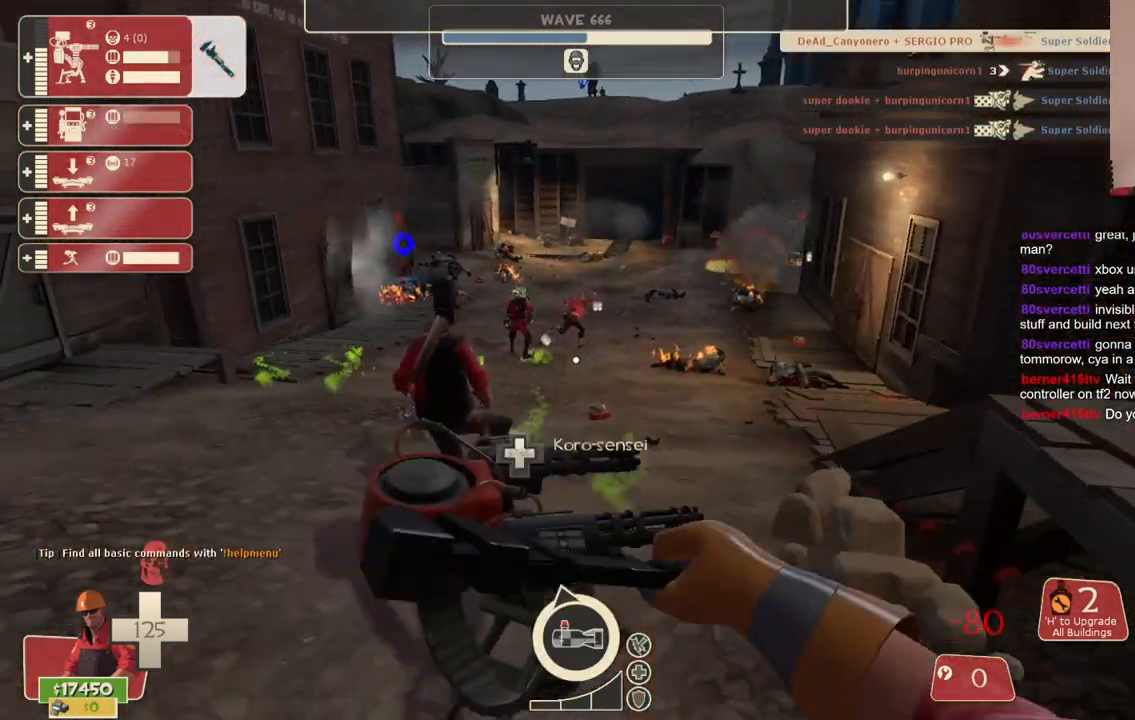
{"buttons": ["R2"], "left_stick": "center", "right_stick": "center", "events": []}
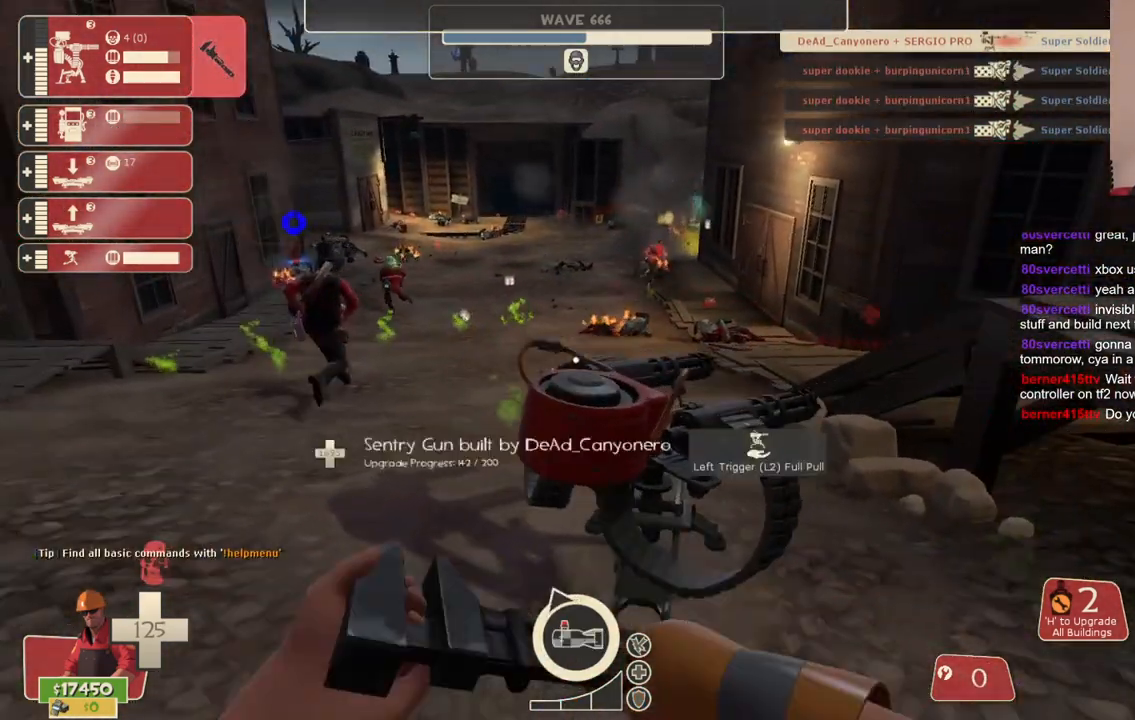
{"buttons": ["R2"], "left_stick": "center", "right_stick": "center", "events": []}
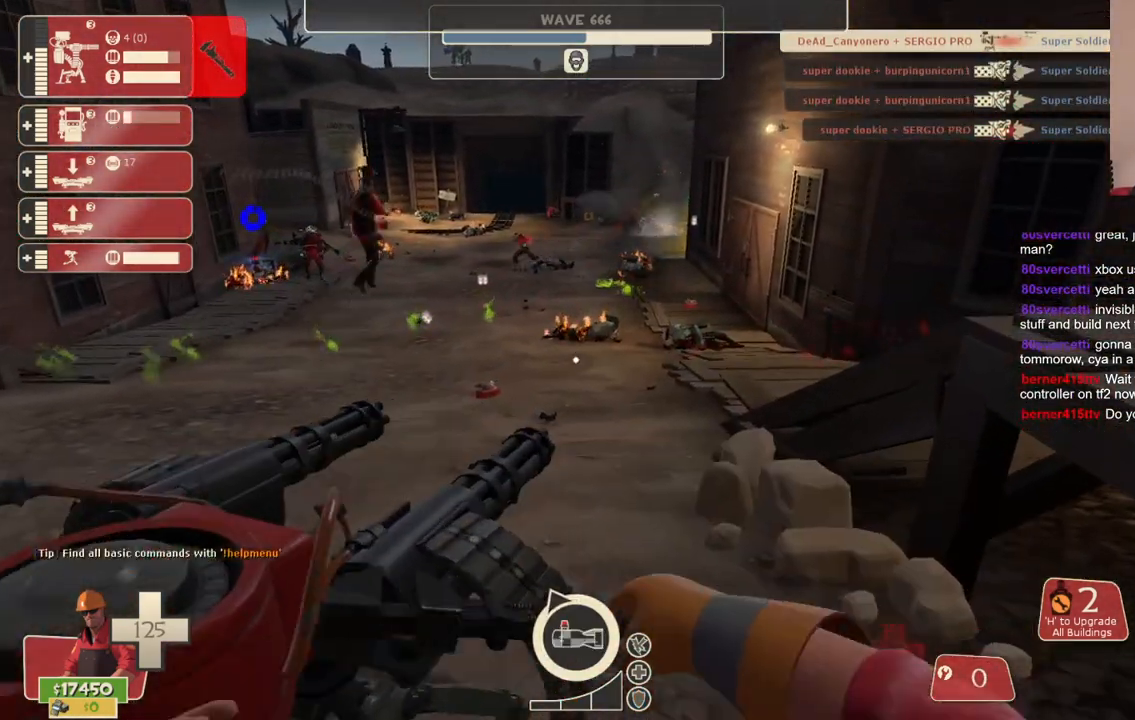
{"buttons": ["R2"], "left_stick": "center", "right_stick": "center", "events": []}
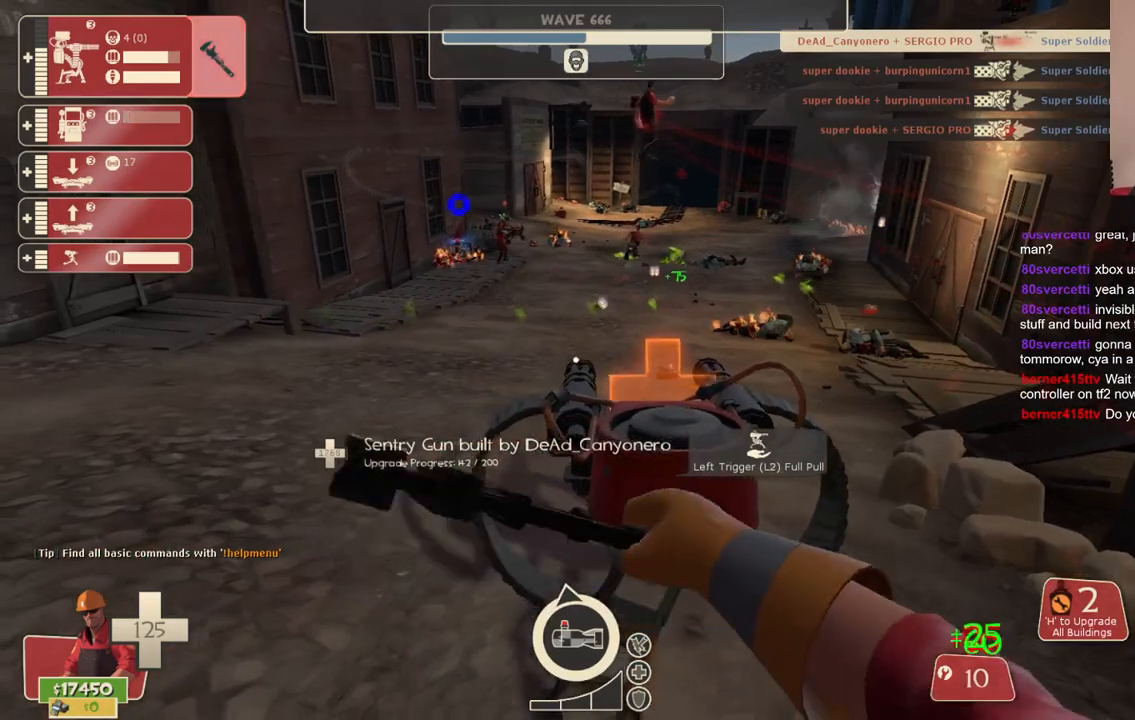
{"buttons": ["R2"], "left_stick": "center", "right_stick": "center", "events": []}
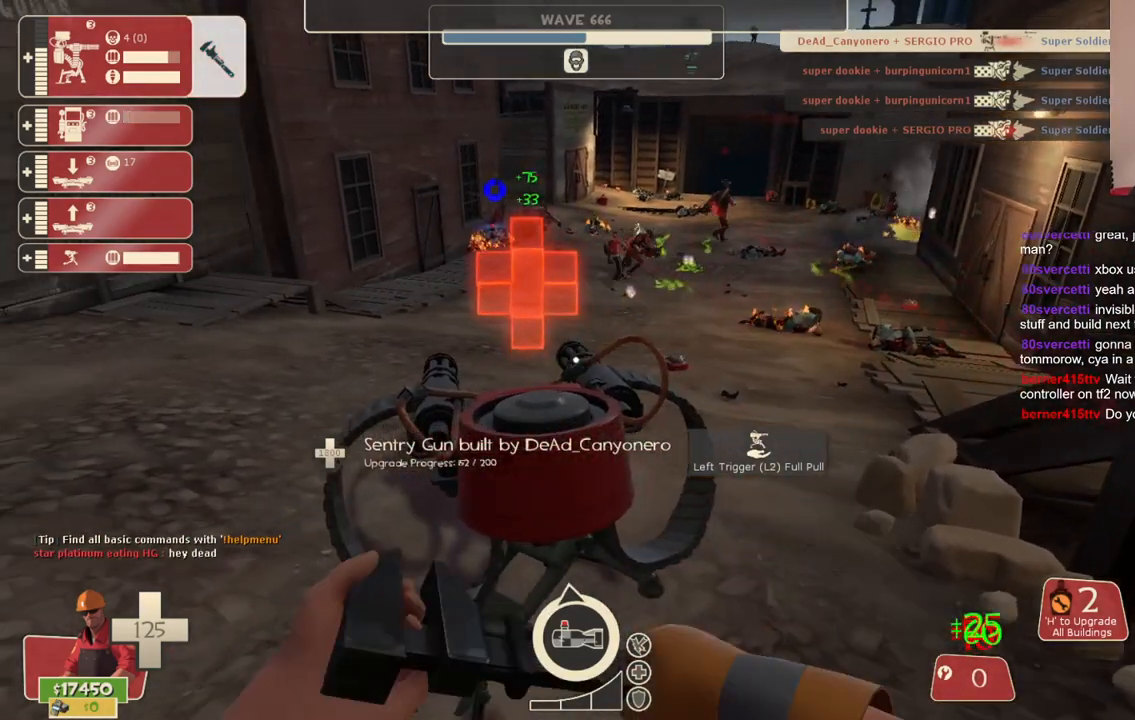
{"buttons": ["R2"], "left_stick": "center", "right_stick": "center", "events": []}
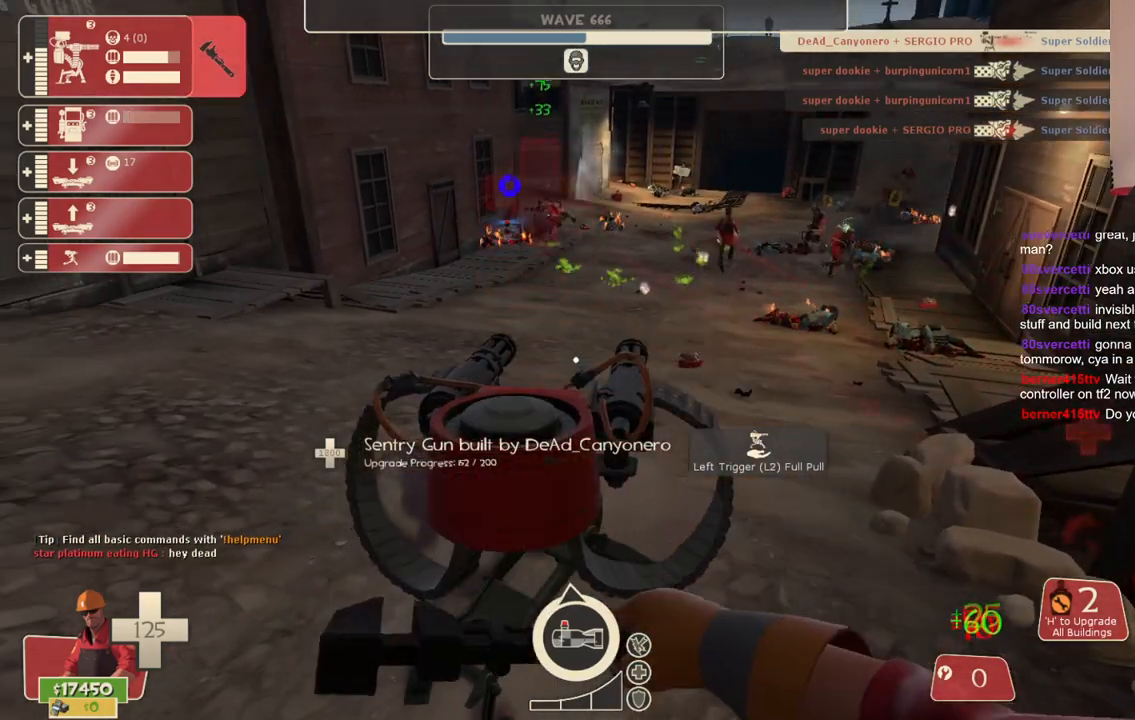
{"buttons": [], "left_stick": "up-left", "right_stick": "left", "events": [[200, "left_stick", "up-left"], [283, "right_stick", "left"], [467, "R2", "up"]]}
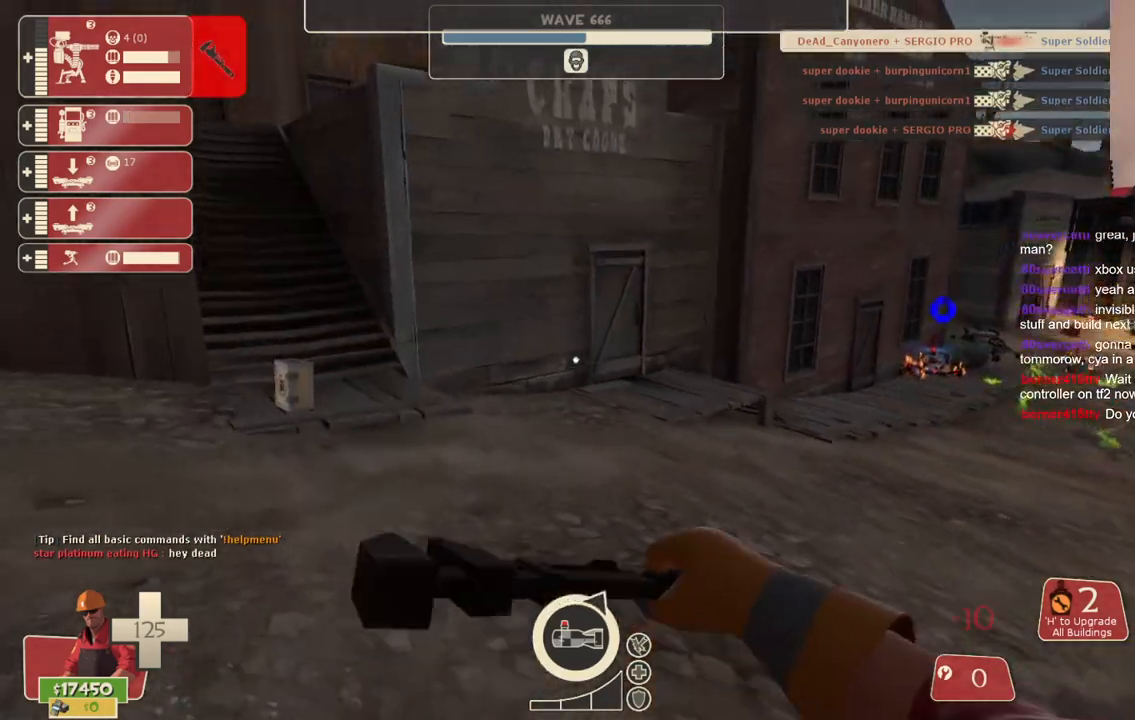
{"buttons": [], "left_stick": "up-left", "right_stick": "left", "events": []}
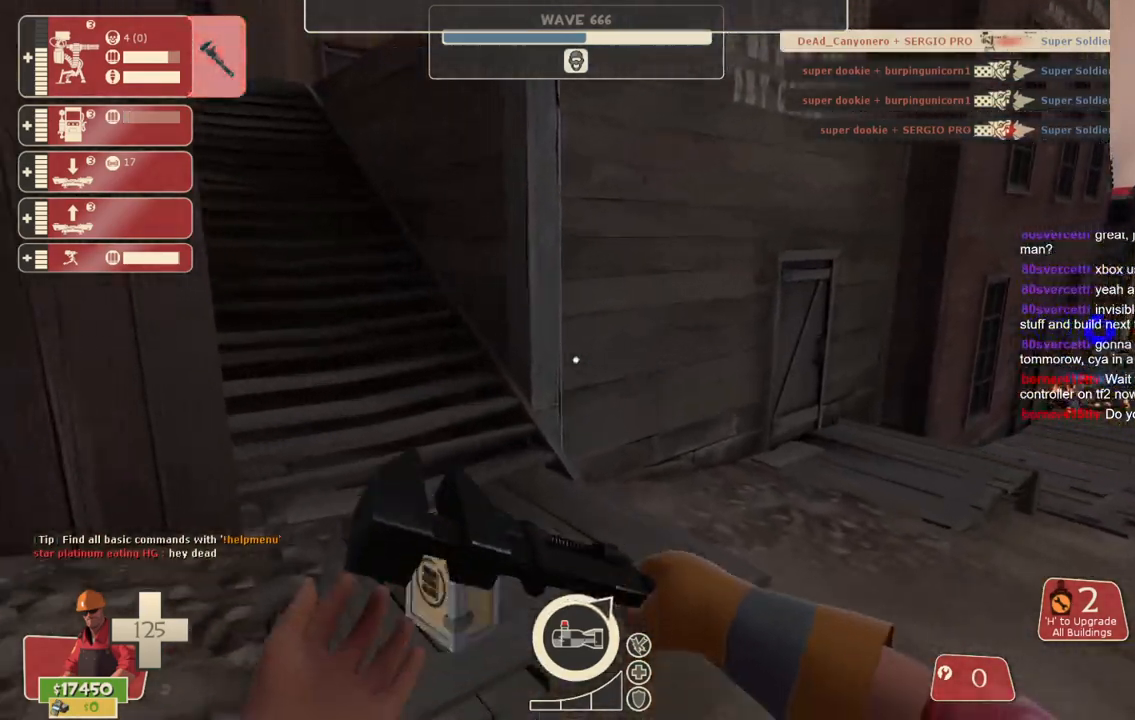
{"buttons": [], "left_stick": "right", "right_stick": "right", "events": [[200, "right_stick", "right"], [233, "left_stick", "right"]]}
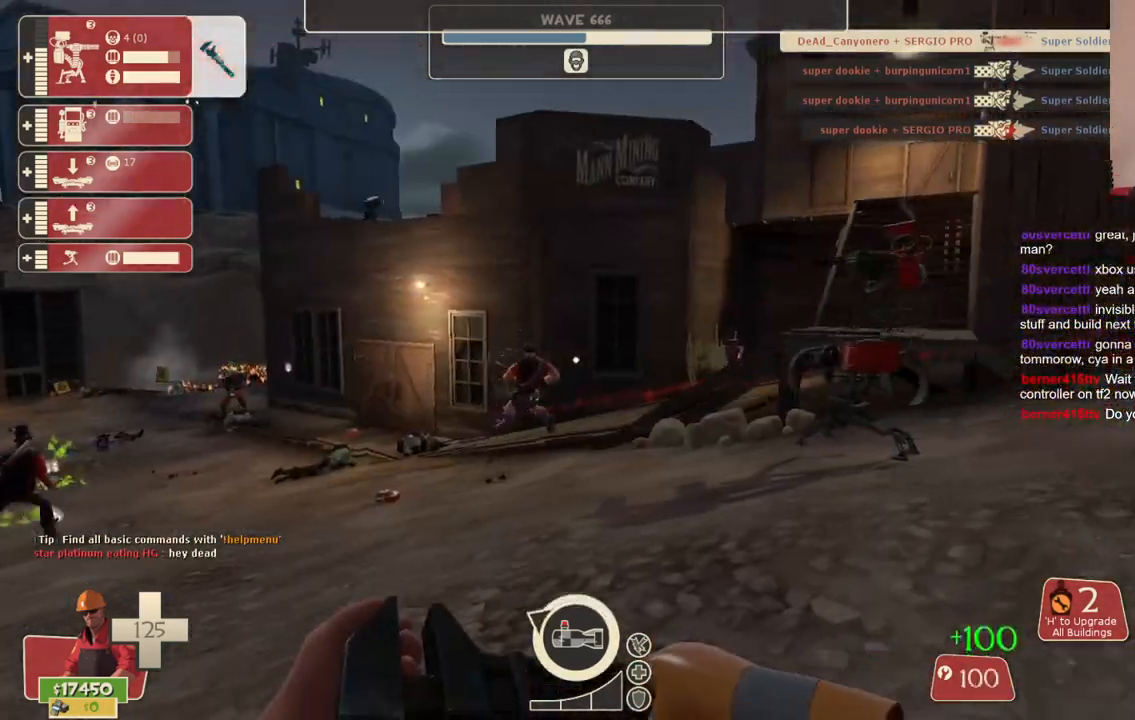
{"buttons": [], "left_stick": "up", "right_stick": "center", "events": [[117, "right_stick", "center"], [183, "left_stick", "up"]]}
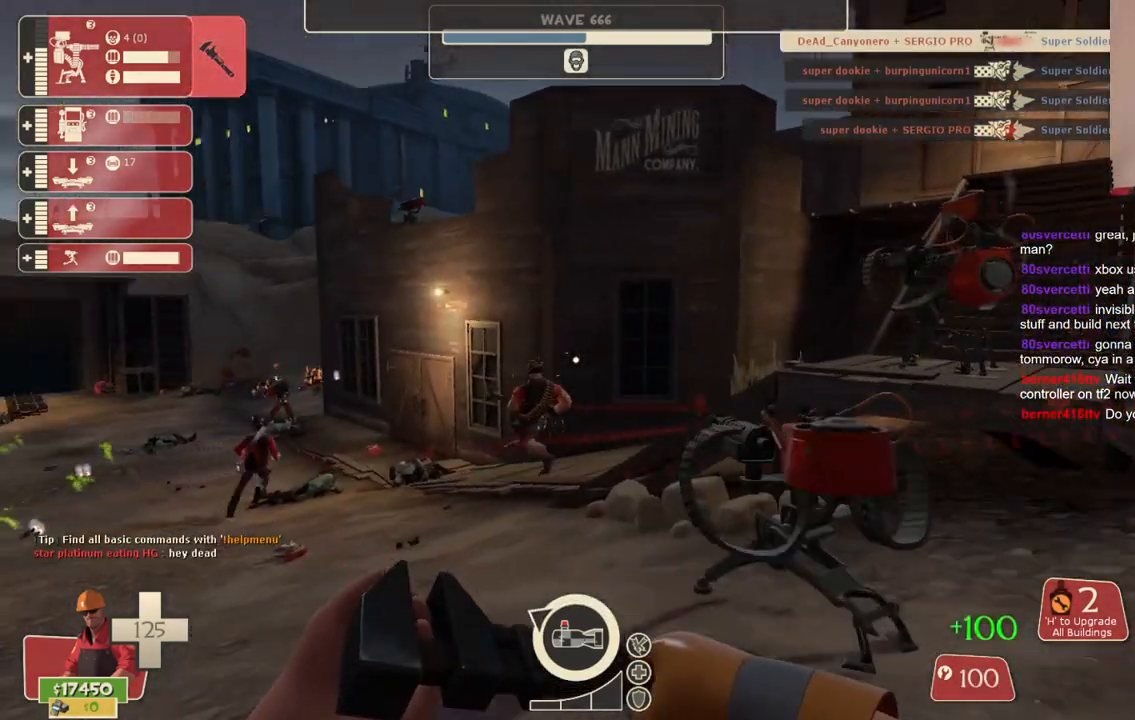
{"buttons": ["R2"], "left_stick": "center", "right_stick": "center", "events": [[50, "left_stick", "up-right"], [117, "R2", "down"], [183, "left_stick", "center"]]}
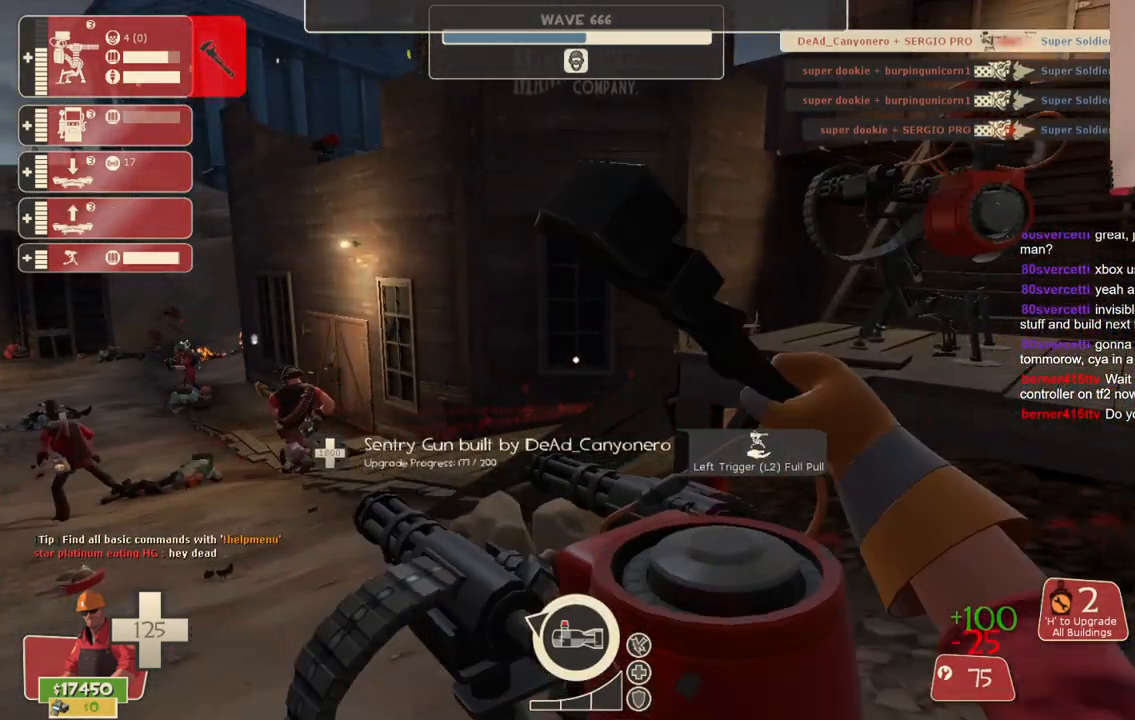
{"buttons": ["R2"], "left_stick": "center", "right_stick": "center", "events": []}
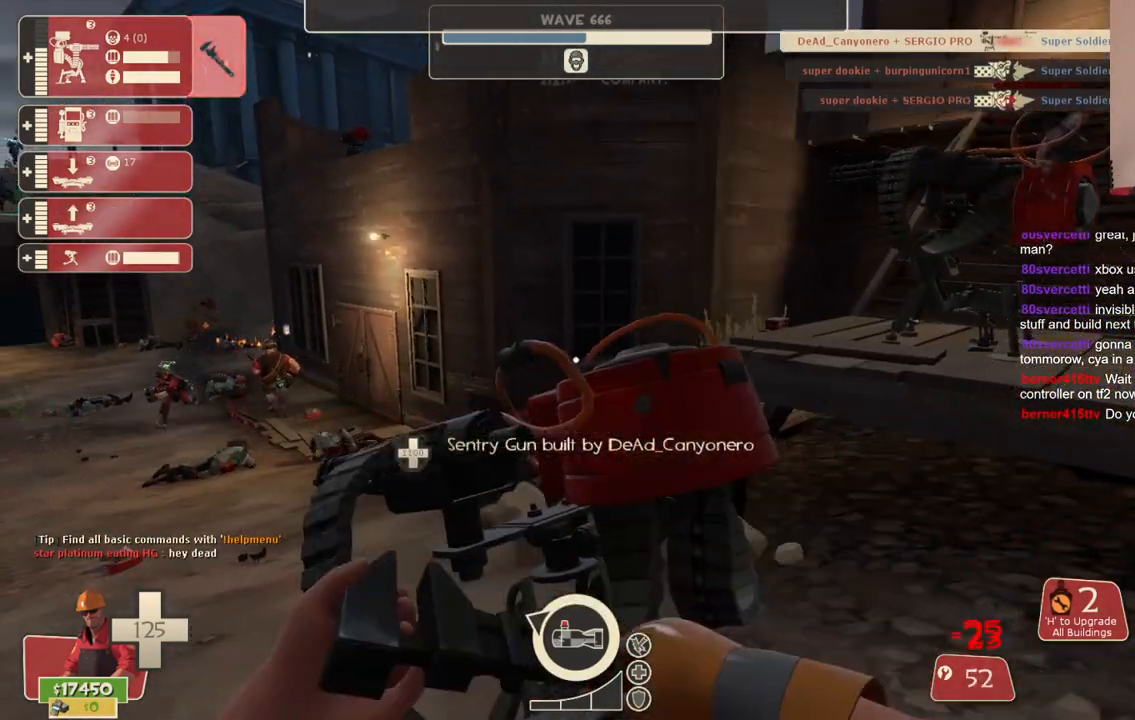
{"buttons": [], "left_stick": "up-right", "right_stick": "center", "events": [[333, "left_stick", "down-right"], [450, "R2", "up"], [500, "left_stick", "up-right"]]}
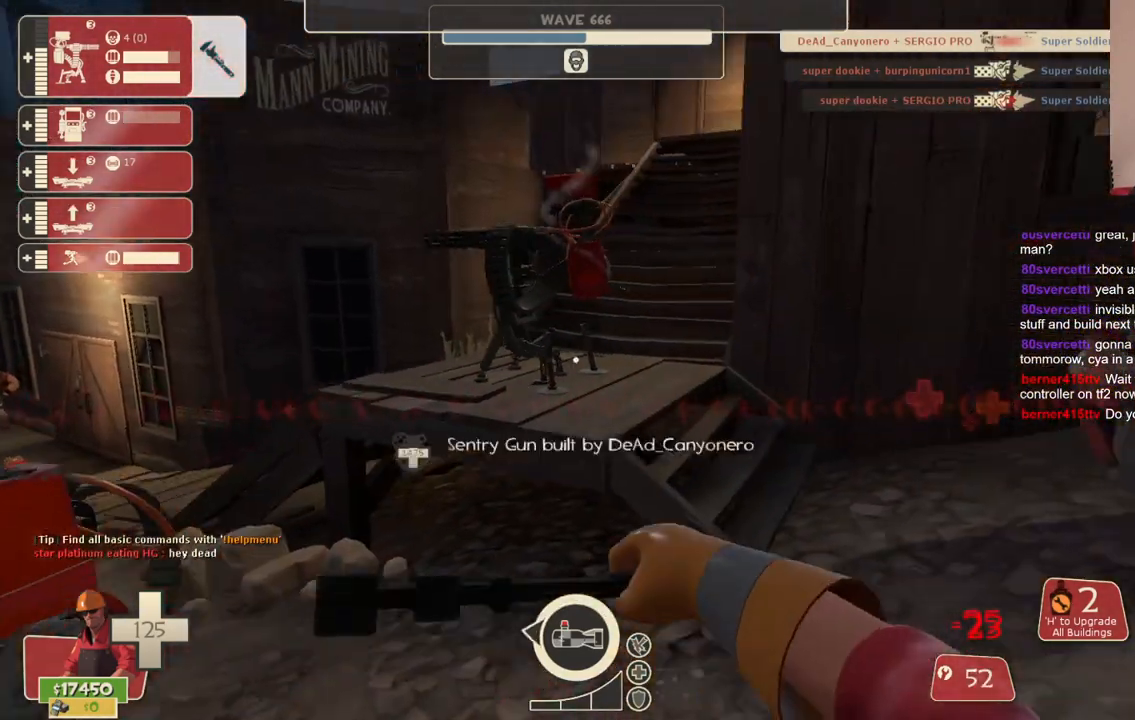
{"buttons": [], "left_stick": "center", "right_stick": "center", "events": [[17, "left_stick", "up"], [450, "left_stick", "center"]]}
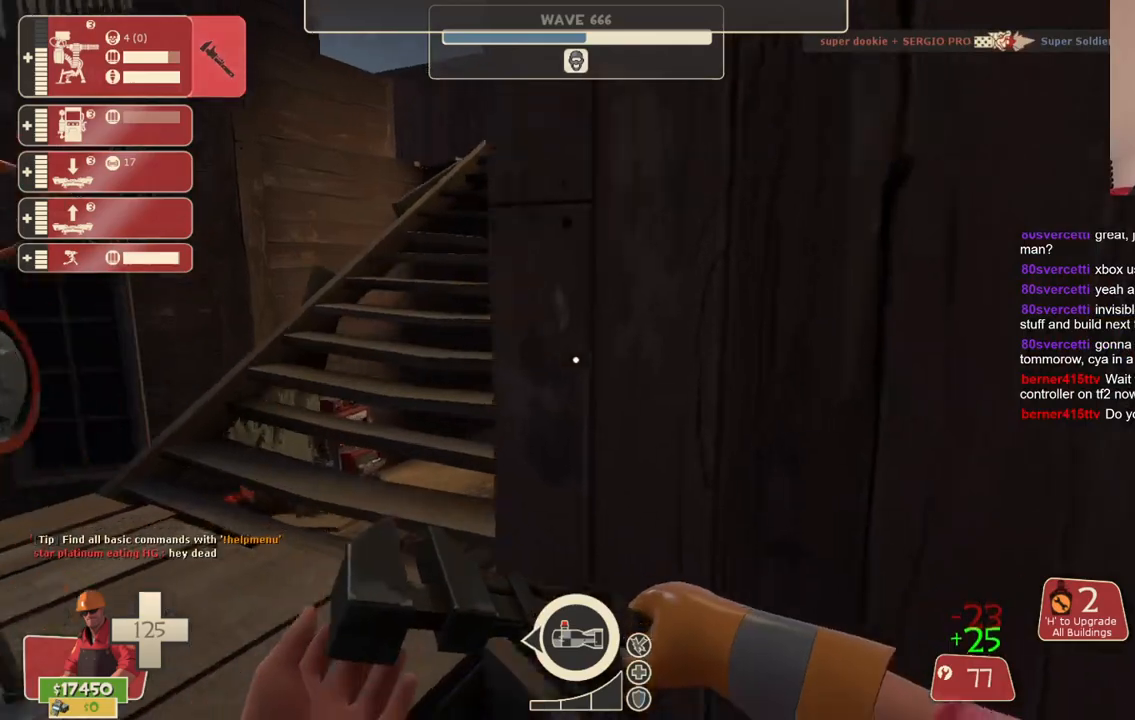
{"buttons": [], "left_stick": "center", "right_stick": "center", "events": [[17, "right_stick", "left"], [200, "right_stick", "center"]]}
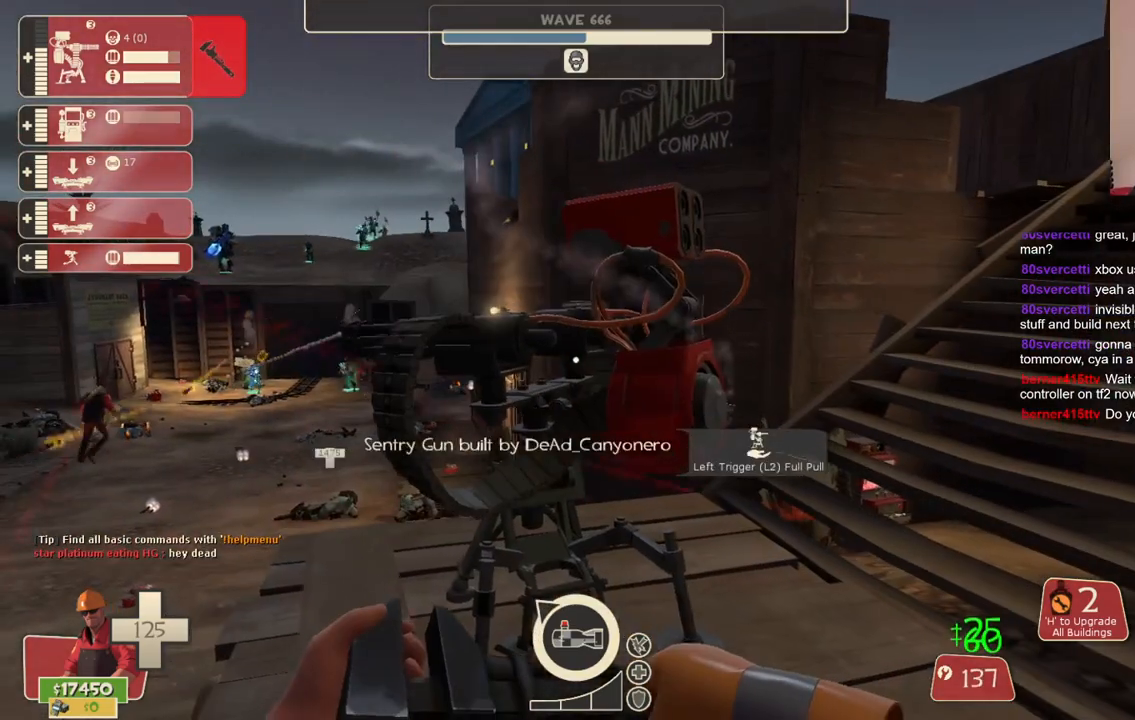
{"buttons": [], "left_stick": "center", "right_stick": "center", "events": [[267, "left_stick", "up"], [467, "left_stick", "center"]]}
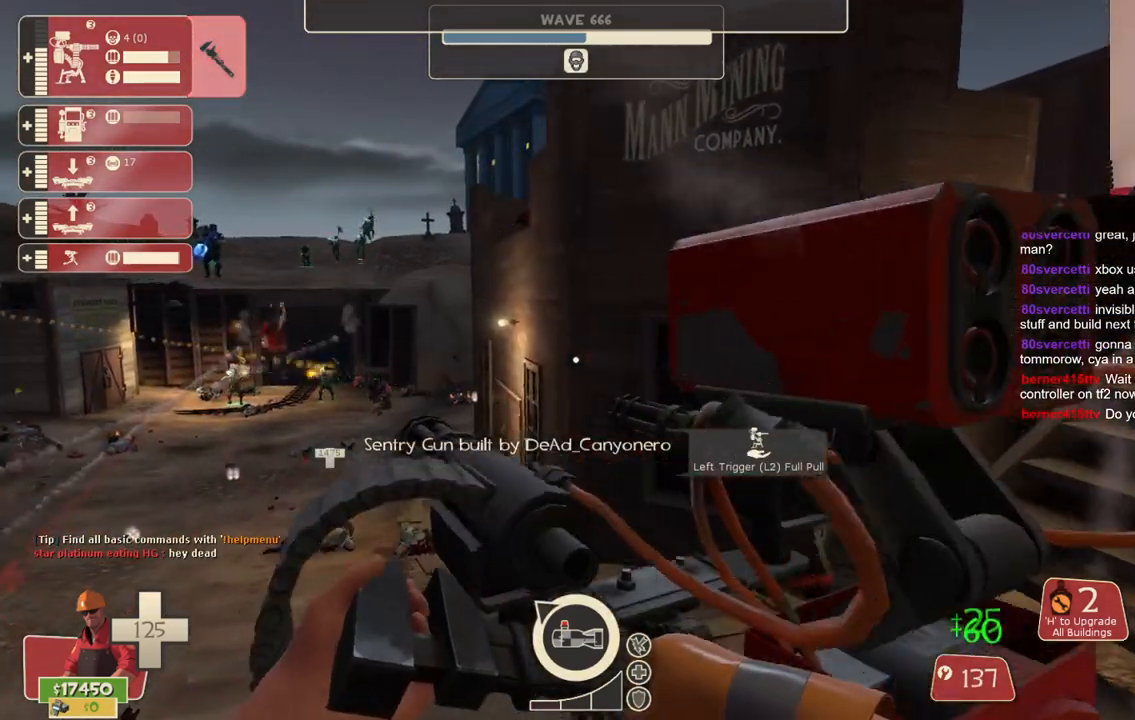
{"buttons": [], "left_stick": "center", "right_stick": "center", "events": [[233, "right_stick", "left"], [367, "left_stick", "left"], [367, "right_stick", "center"], [417, "left_stick", "center"]]}
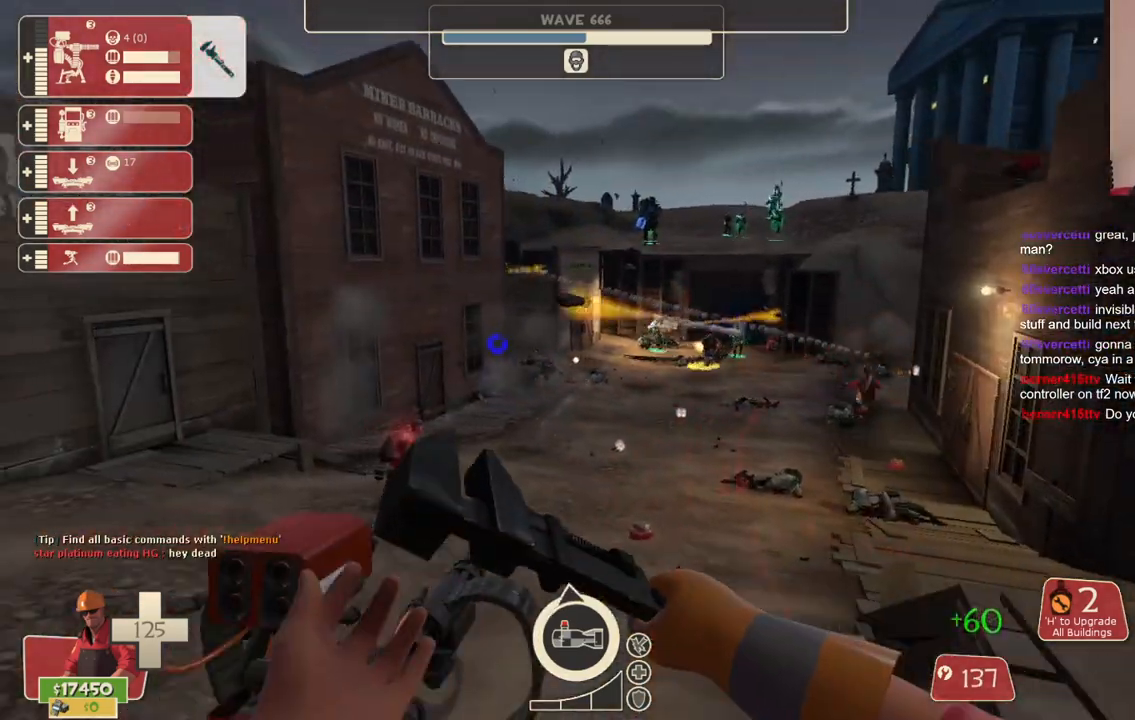
{"buttons": ["R2"], "left_stick": "center", "right_stick": "center", "events": [[33, "R2", "down"]]}
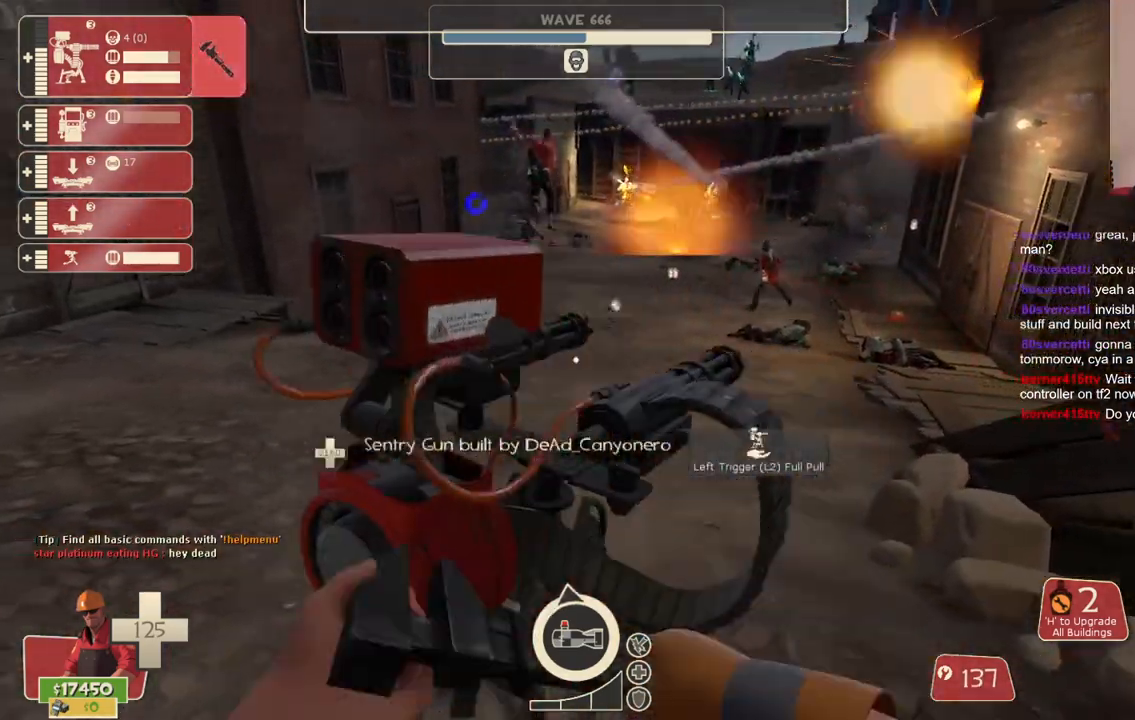
{"buttons": ["R2"], "left_stick": "center", "right_stick": "center", "events": []}
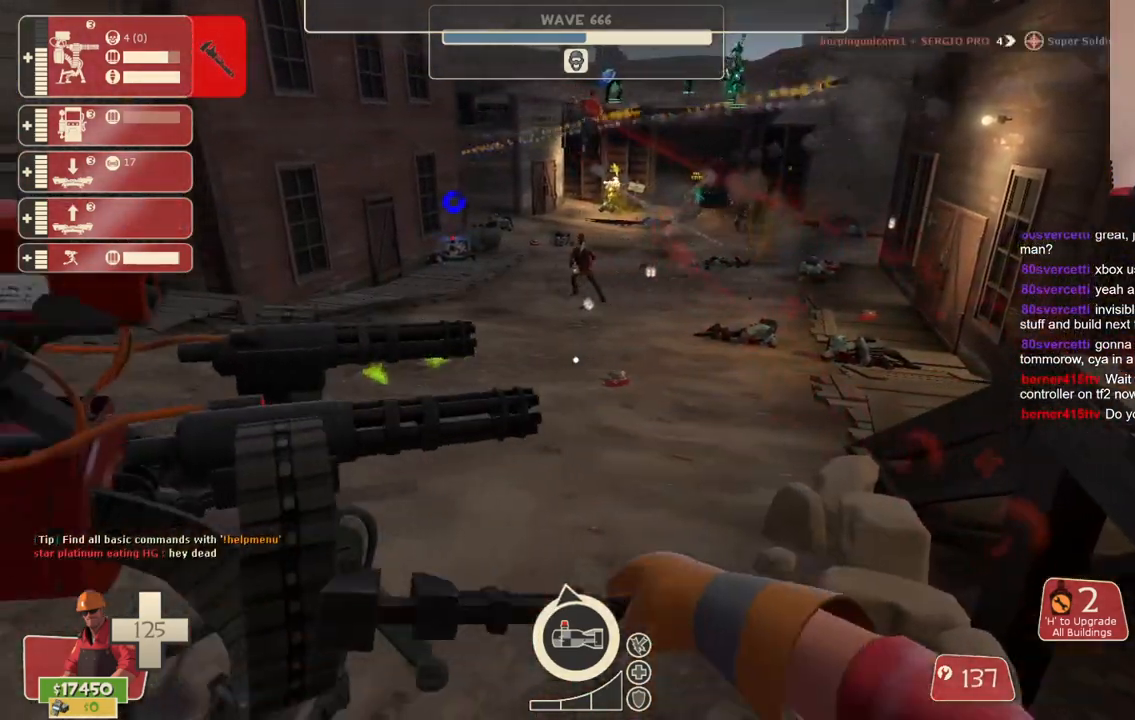
{"buttons": [], "left_stick": "down", "right_stick": "center", "events": [[333, "left_stick", "down"], [400, "R2", "up"]]}
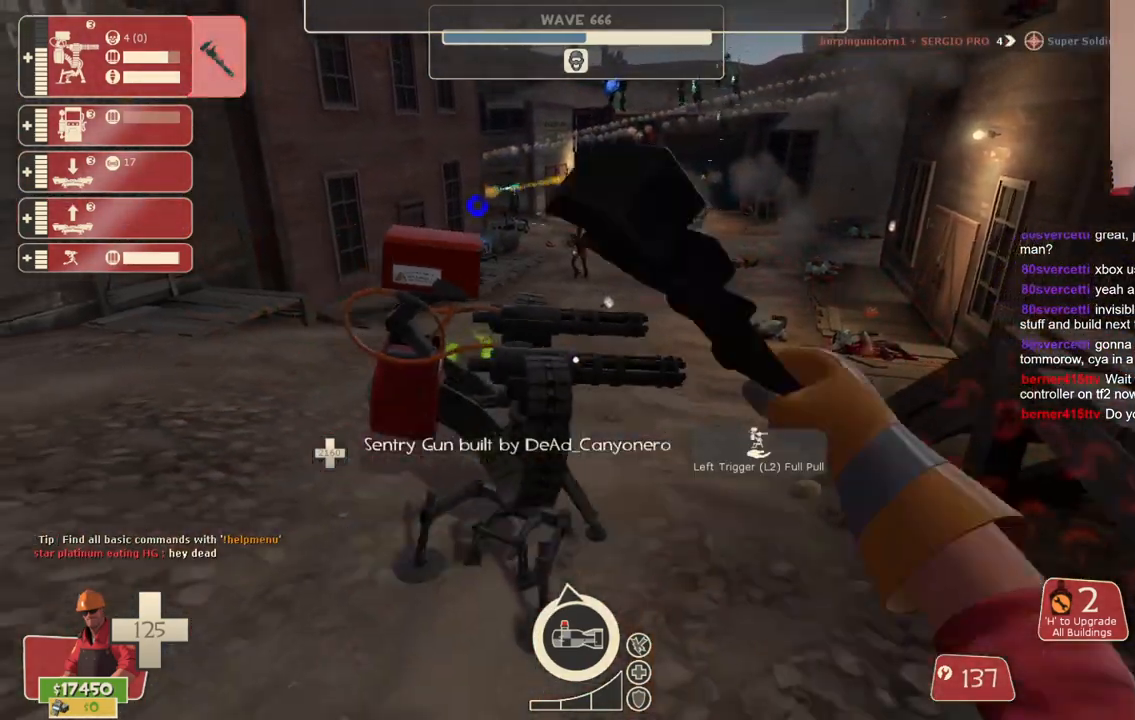
{"buttons": [], "left_stick": "center", "right_stick": "center", "events": [[67, "left_stick", "down-right"], [167, "left_stick", "center"]]}